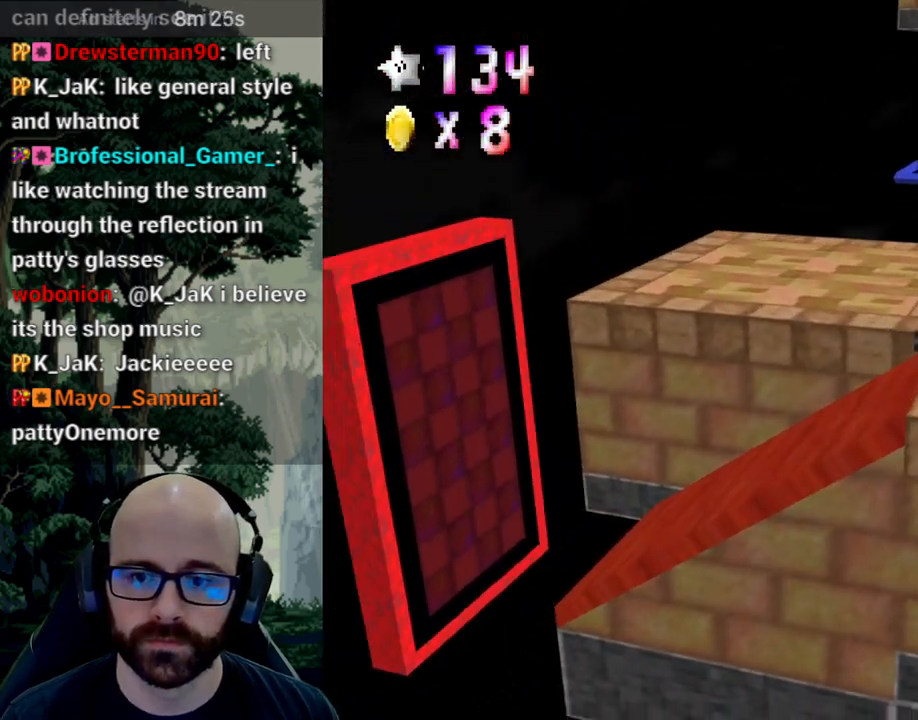
Gameplay with a controller (Xbox layout); each line is a JSON object with the inputs held at the frame after it. "events" lists button and stick changes between this image and that frame as [ms after this image, input, new state], when the widget could be followed in between. Not read: B DPAD_DOWN DPAD_LEFT DPAD_RIGHT DPAD_UP L1 L2 L3 R1 R2 R3 SELECT START X Y.
{"buttons": ["A"], "left_stick": "up", "right_stick": "center", "events": [[100, "left_stick", "up"], [200, "right_stick", "down"], [267, "A", "up"], [267, "right_stick", "center"], [367, "A", "down"]]}
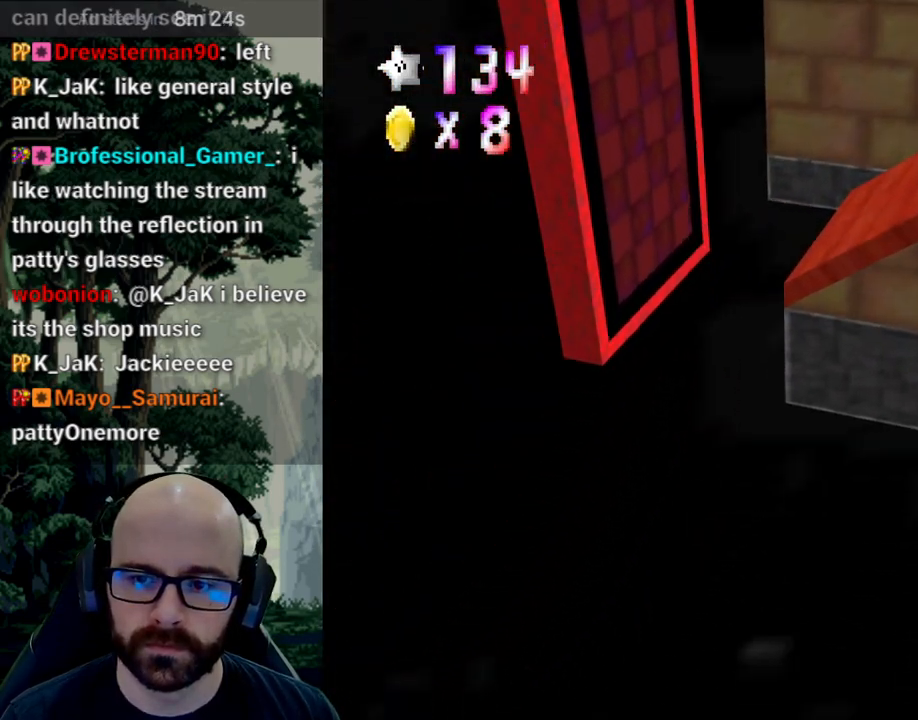
{"buttons": [], "left_stick": "center", "right_stick": "center", "events": [[83, "A", "up"], [283, "left_stick", "center"]]}
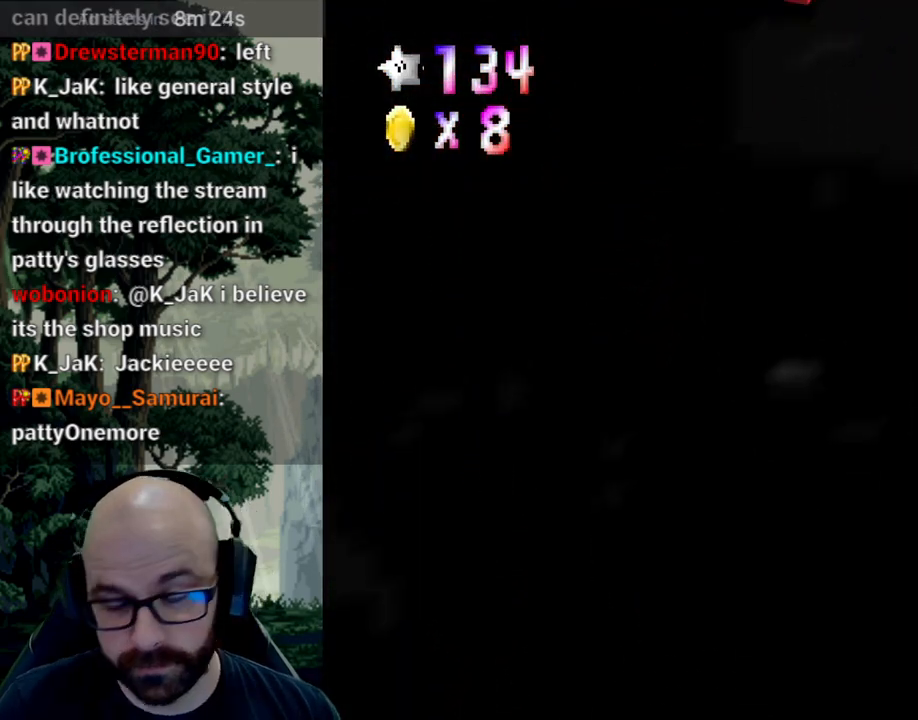
{"buttons": [], "left_stick": "center", "right_stick": "center", "events": []}
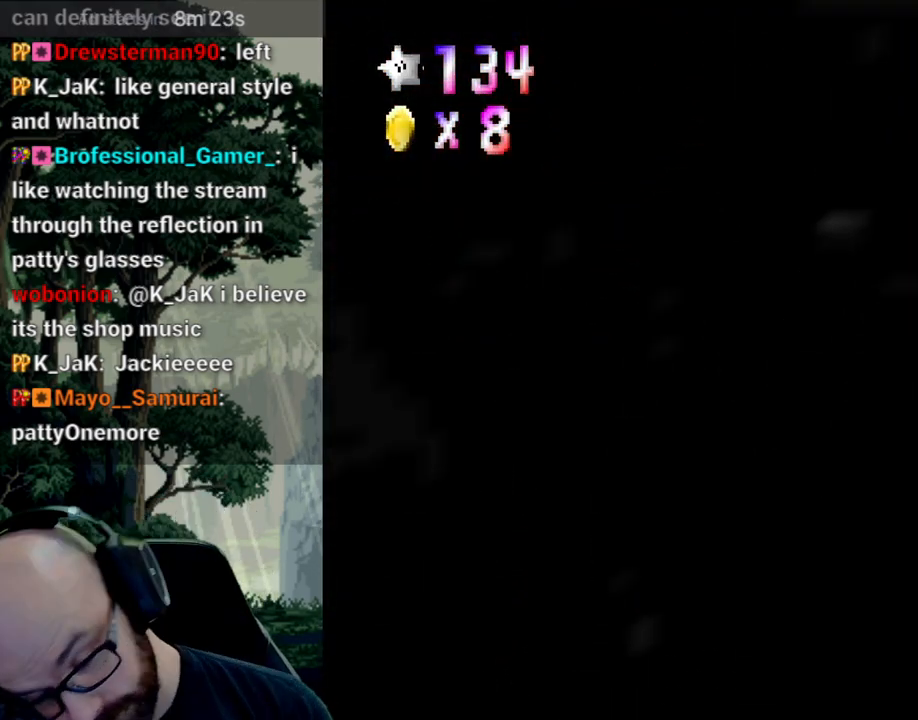
{"buttons": [], "left_stick": "center", "right_stick": "center", "events": []}
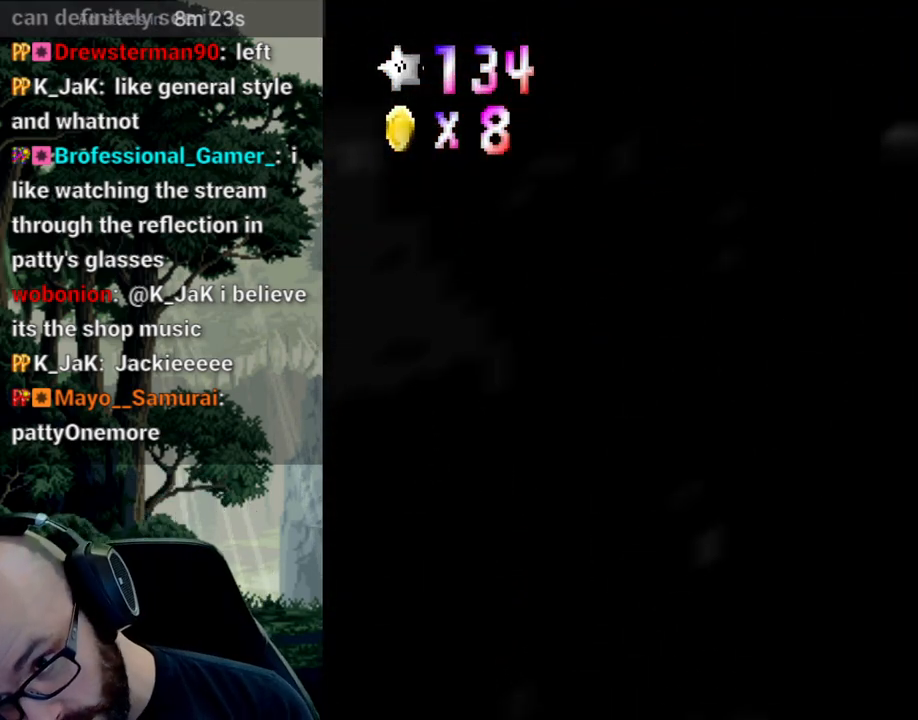
{"buttons": [], "left_stick": "center", "right_stick": "center", "events": []}
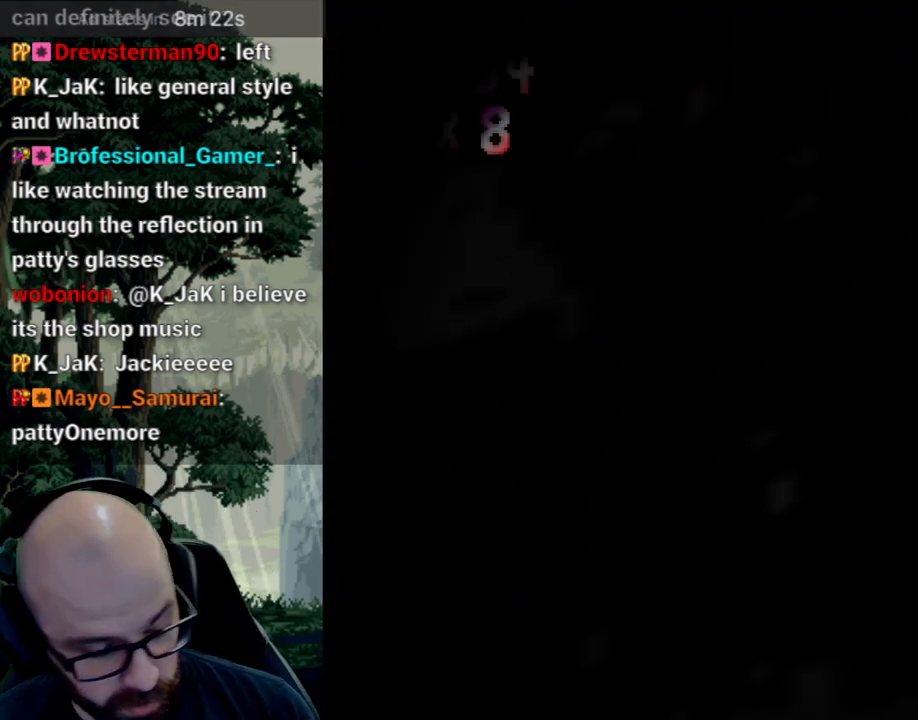
{"buttons": [], "left_stick": "center", "right_stick": "center", "events": []}
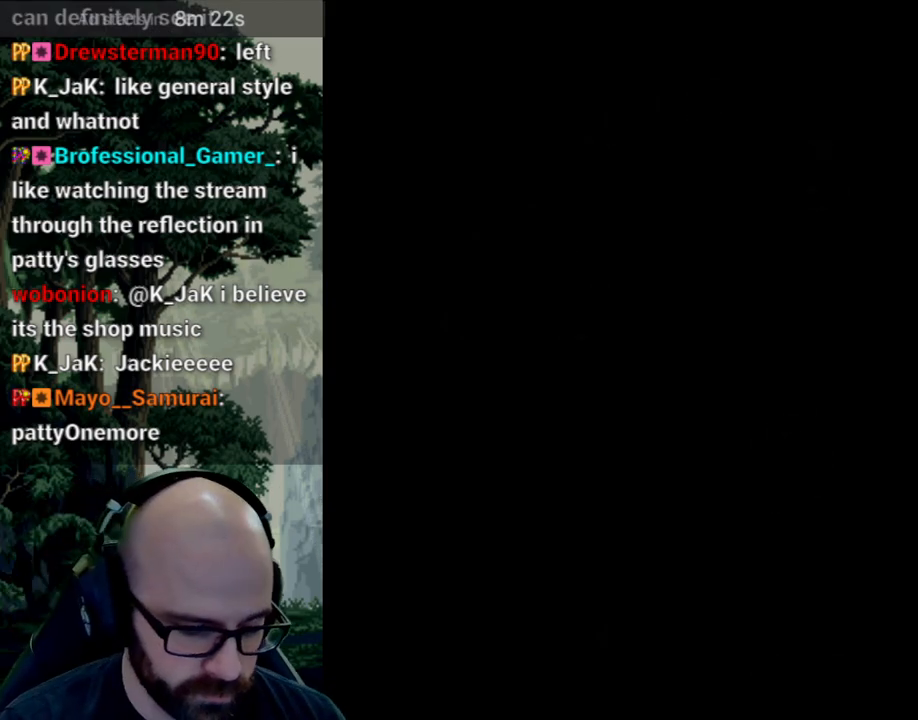
{"buttons": [], "left_stick": "center", "right_stick": "center", "events": []}
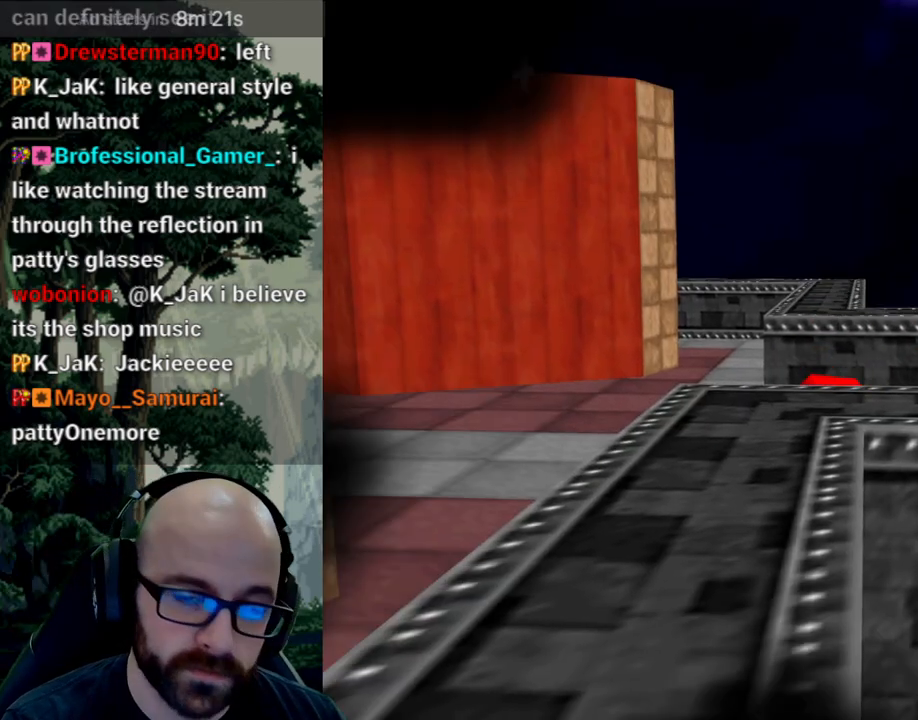
{"buttons": [], "left_stick": "center", "right_stick": "center", "events": []}
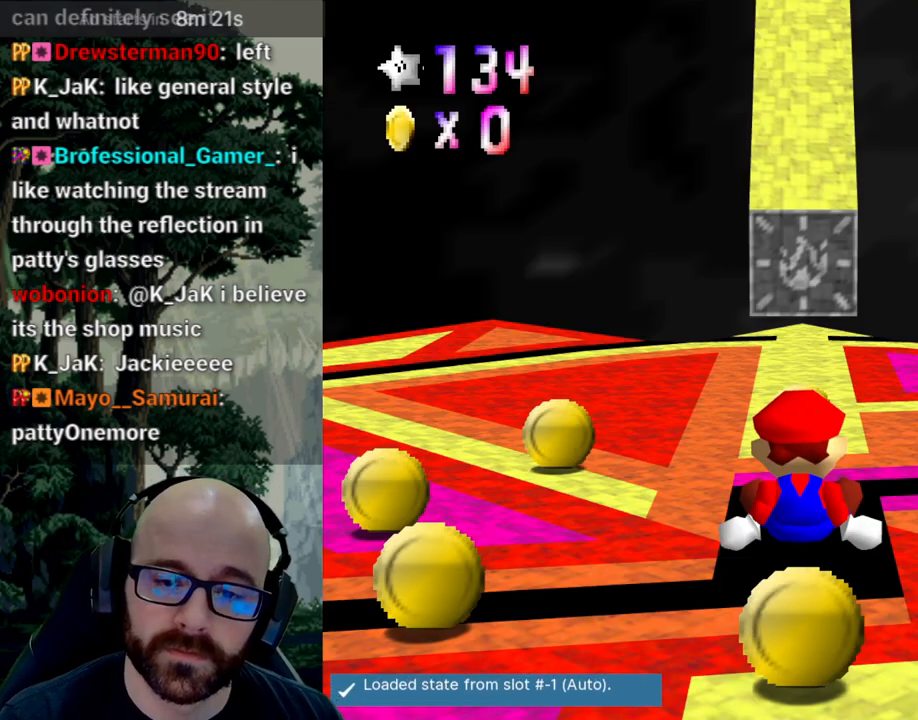
{"buttons": [], "left_stick": "up", "right_stick": "center", "events": [[133, "left_stick", "up"]]}
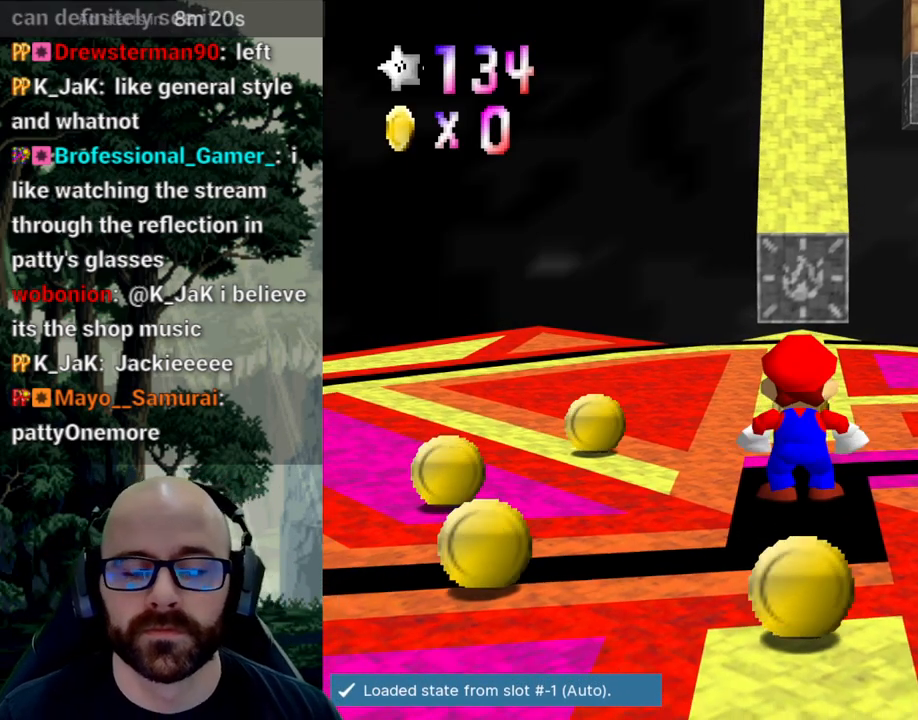
{"buttons": [], "left_stick": "up", "right_stick": "center", "events": [[50, "left_stick", "center"], [217, "left_stick", "up"], [417, "right_stick", "down-right"], [483, "right_stick", "center"]]}
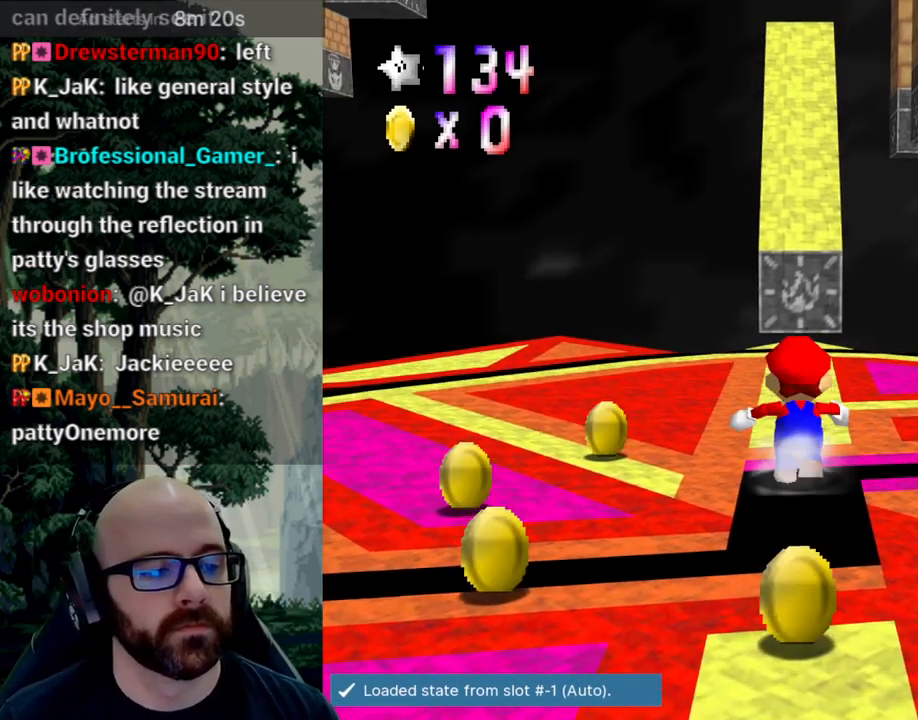
{"buttons": [], "left_stick": "up", "right_stick": "center"}
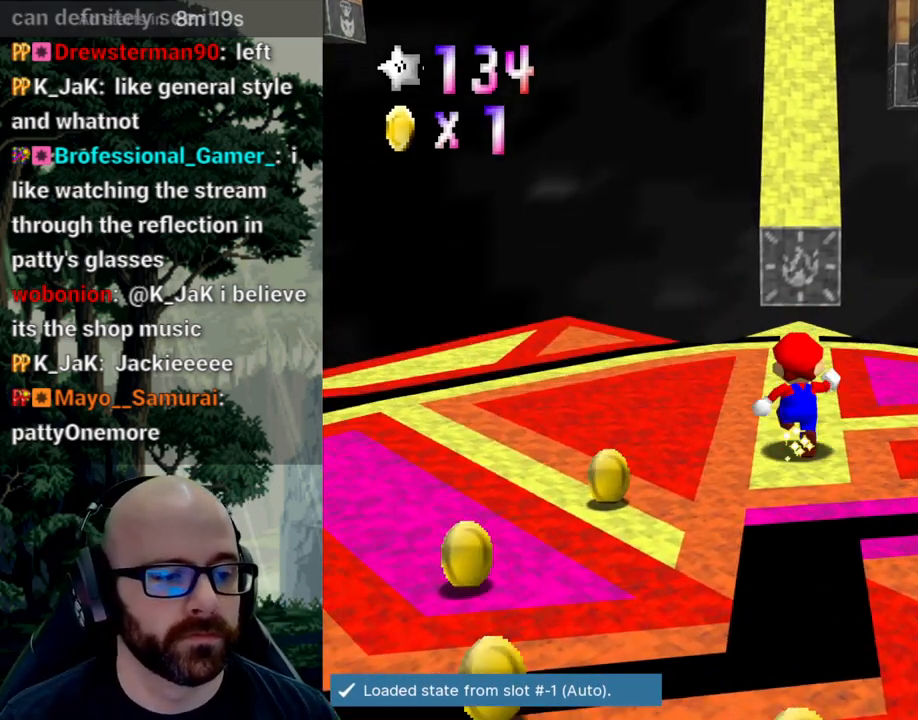
{"buttons": [], "left_stick": "up", "right_stick": "center", "events": [[200, "A", "down"], [300, "A", "up"]]}
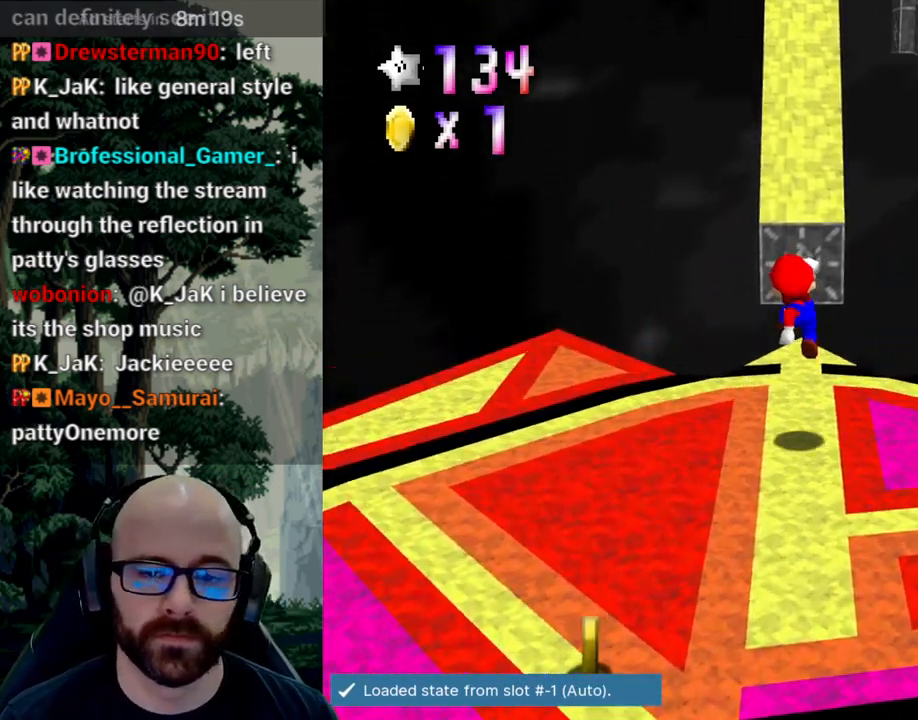
{"buttons": ["A"], "left_stick": "up", "right_stick": "down", "events": [[283, "A", "down"], [283, "right_stick", "down"]]}
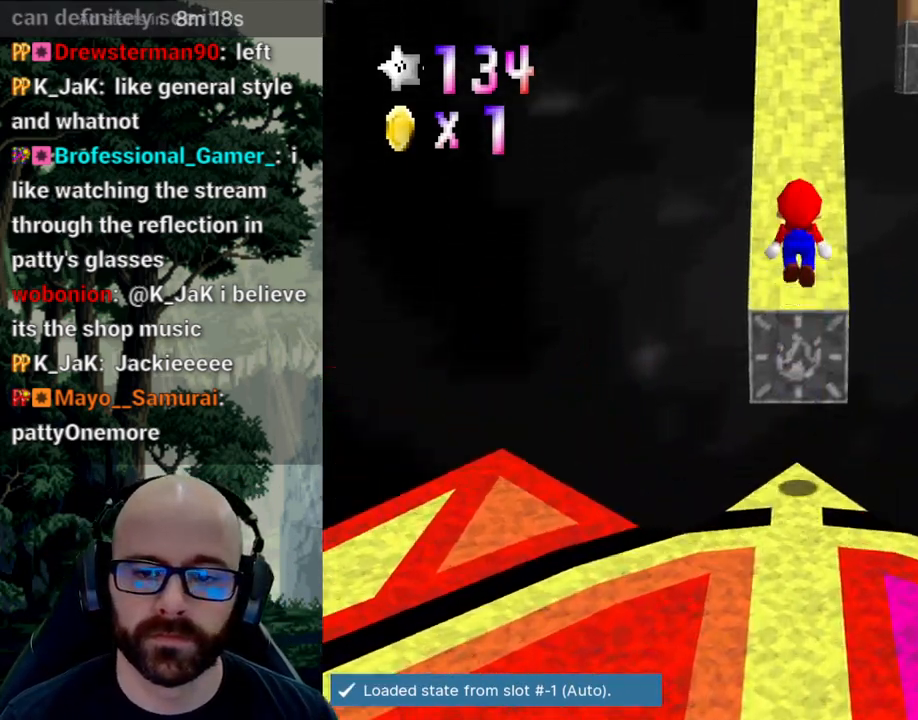
{"buttons": [], "left_stick": "up", "right_stick": "center", "events": [[33, "right_stick", "center"], [333, "right_stick", "down"], [433, "right_stick", "center"], [467, "A", "up"]]}
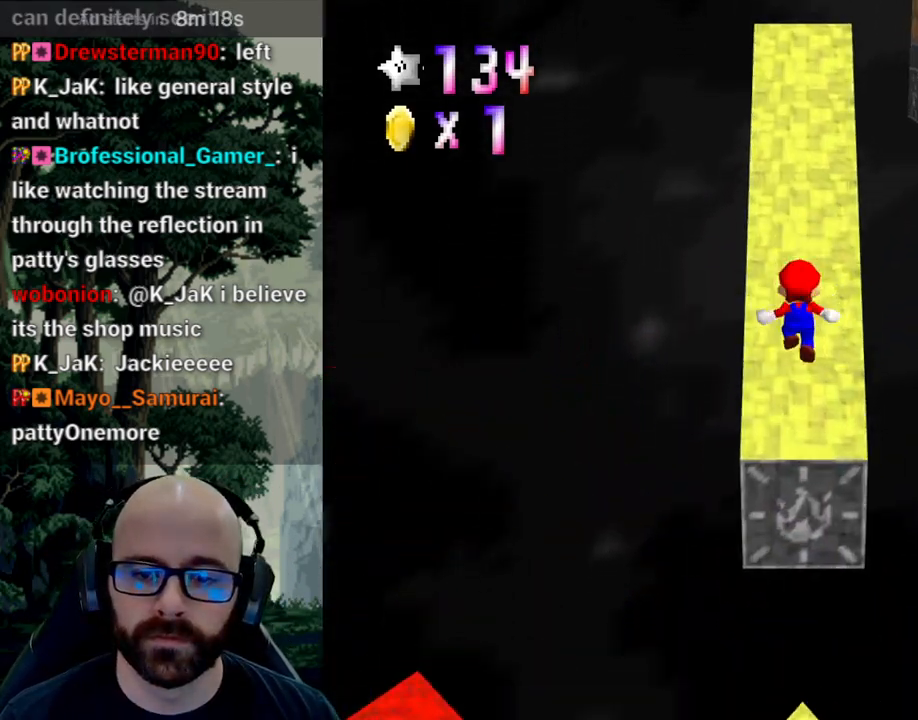
{"buttons": ["A"], "left_stick": "up", "right_stick": "center", "events": [[200, "A", "down"]]}
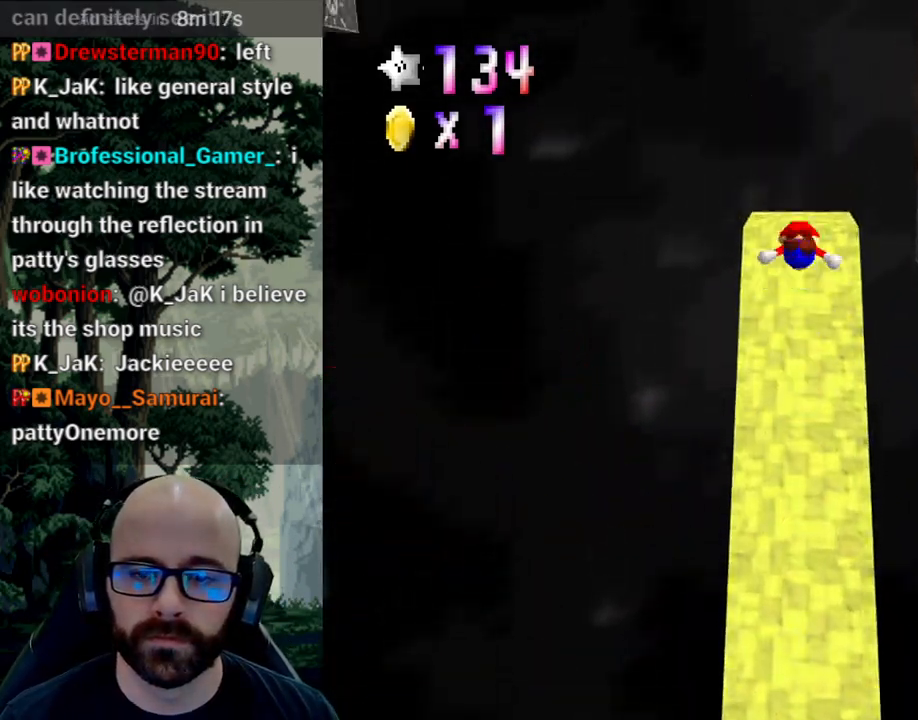
{"buttons": [], "left_stick": "center", "right_stick": "left", "events": [[67, "A", "up"], [100, "left_stick", "down"], [317, "left_stick", "down-right"], [433, "left_stick", "center"], [450, "right_stick", "left"]]}
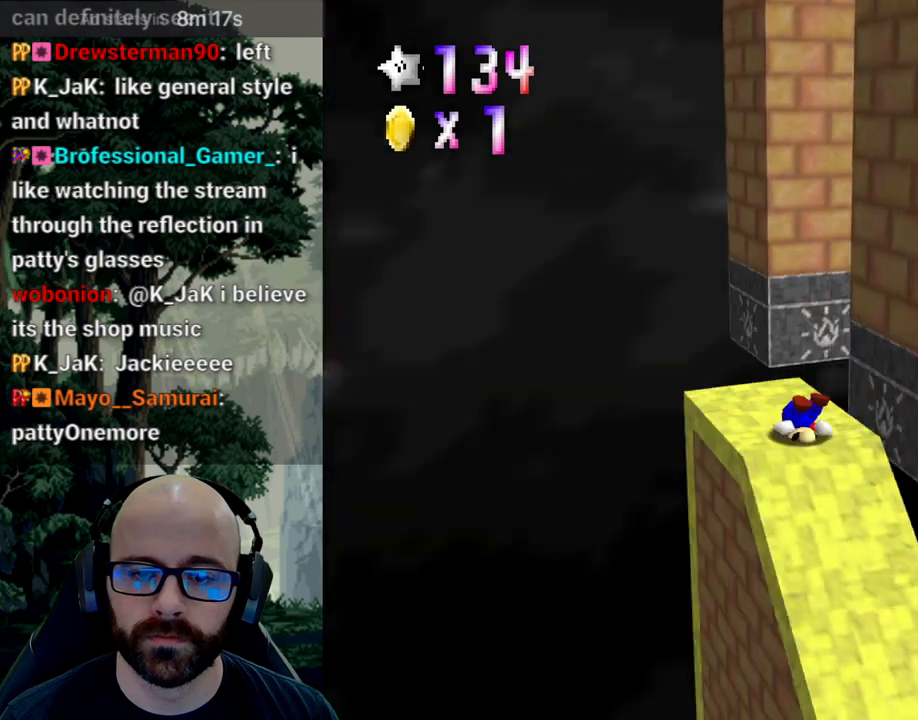
{"buttons": [], "left_stick": "up", "right_stick": "center", "events": [[83, "right_stick", "center"], [467, "left_stick", "up"]]}
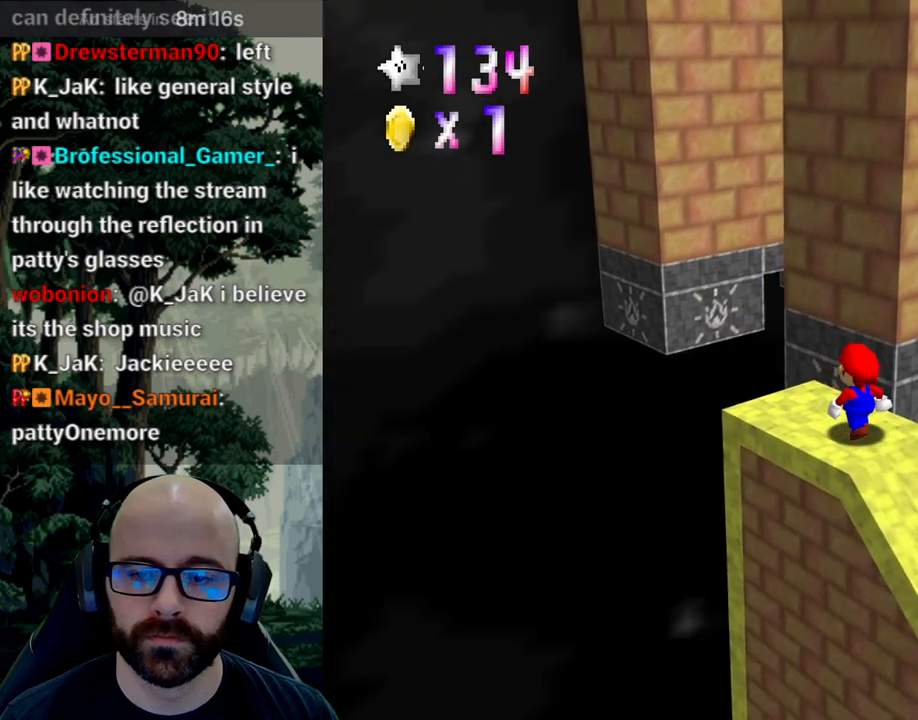
{"buttons": [], "left_stick": "center", "right_stick": "center", "events": [[33, "A", "down"], [50, "left_stick", "center"], [100, "A", "up"], [200, "left_stick", "down-right"], [450, "left_stick", "center"]]}
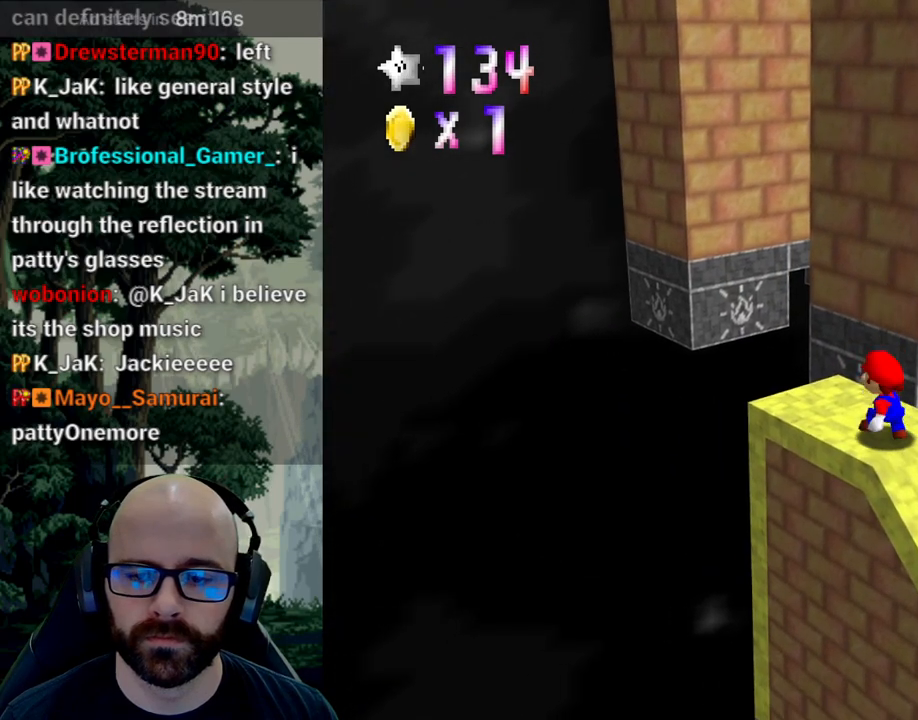
{"buttons": [], "left_stick": "up-left", "right_stick": "center", "events": [[283, "right_stick", "left"], [417, "left_stick", "up-left"], [417, "right_stick", "center"]]}
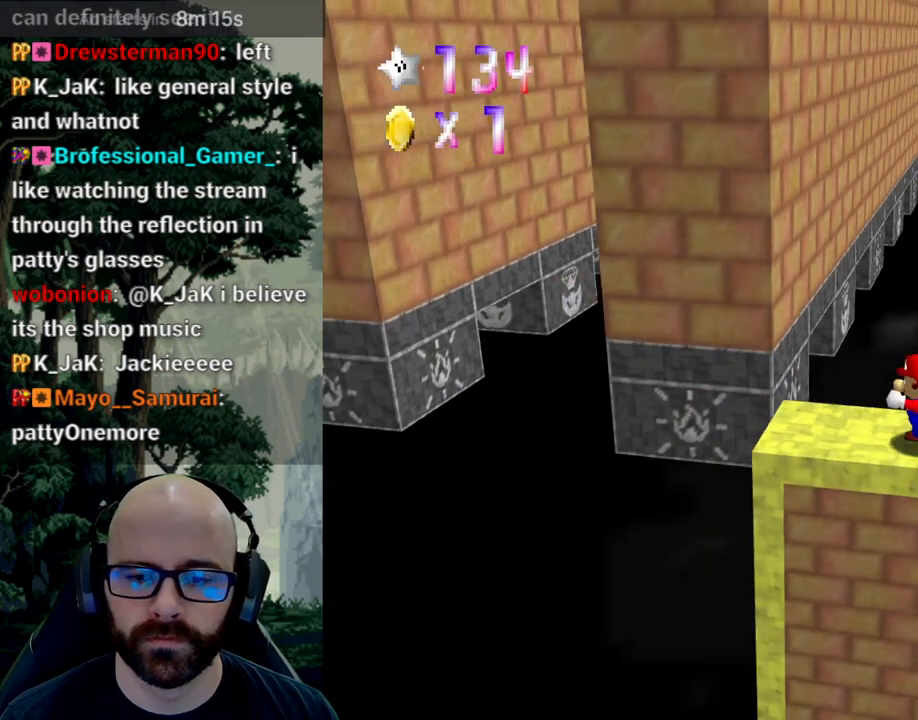
{"buttons": ["A"], "left_stick": "up-left", "right_stick": "down", "events": [[500, "A", "down"], [500, "right_stick", "down"]]}
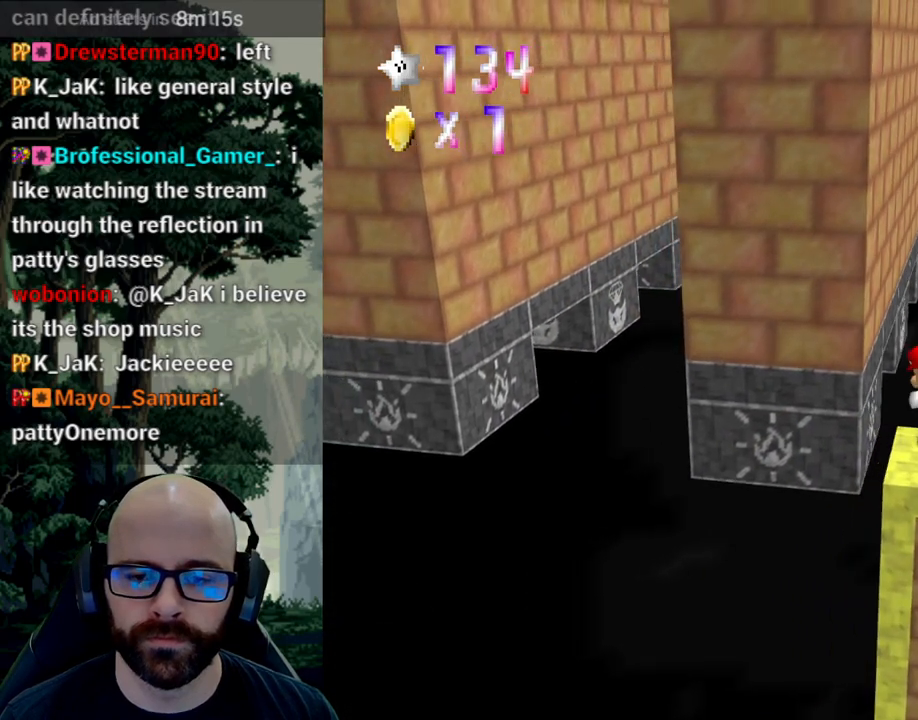
{"buttons": ["A"], "left_stick": "up-left", "right_stick": "down", "events": []}
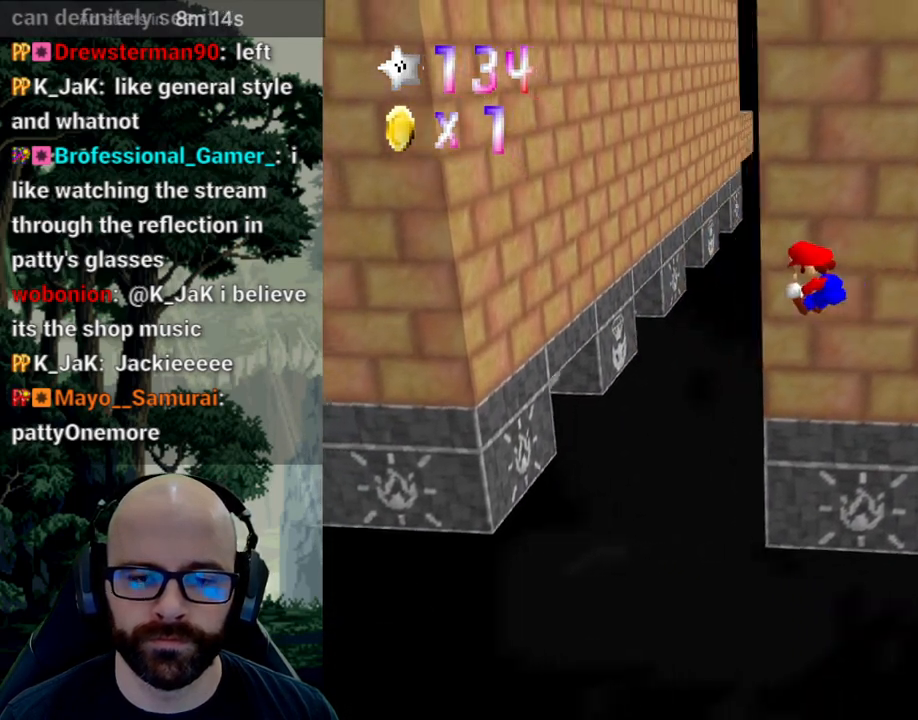
{"buttons": [], "left_stick": "up-left", "right_stick": "center", "events": [[300, "right_stick", "center"], [367, "A", "up"]]}
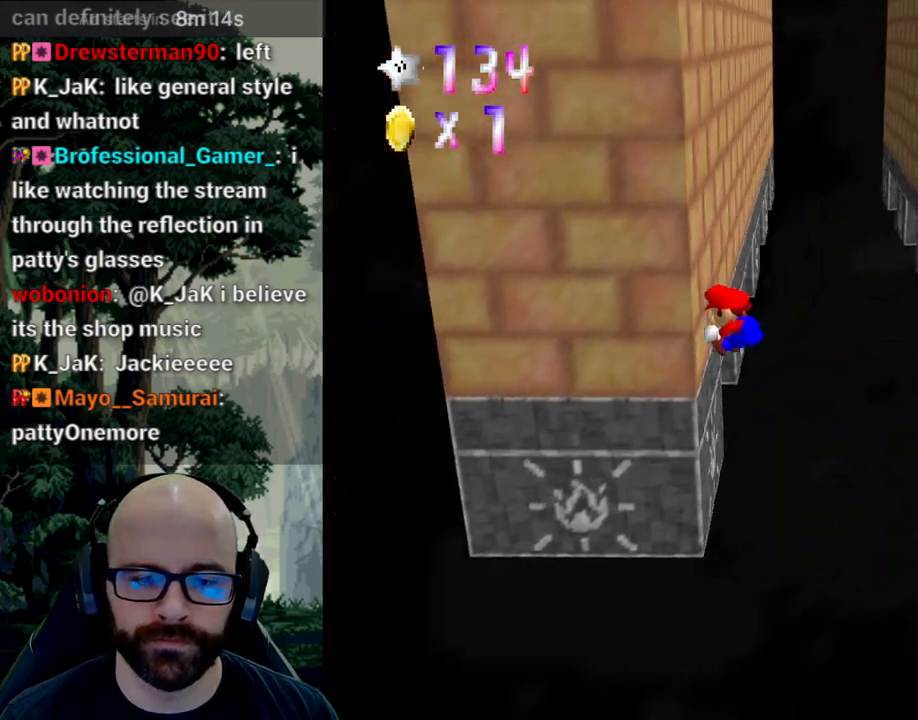
{"buttons": ["A"], "left_stick": "up-right", "right_stick": "center", "events": [[100, "A", "down"], [117, "left_stick", "up-right"]]}
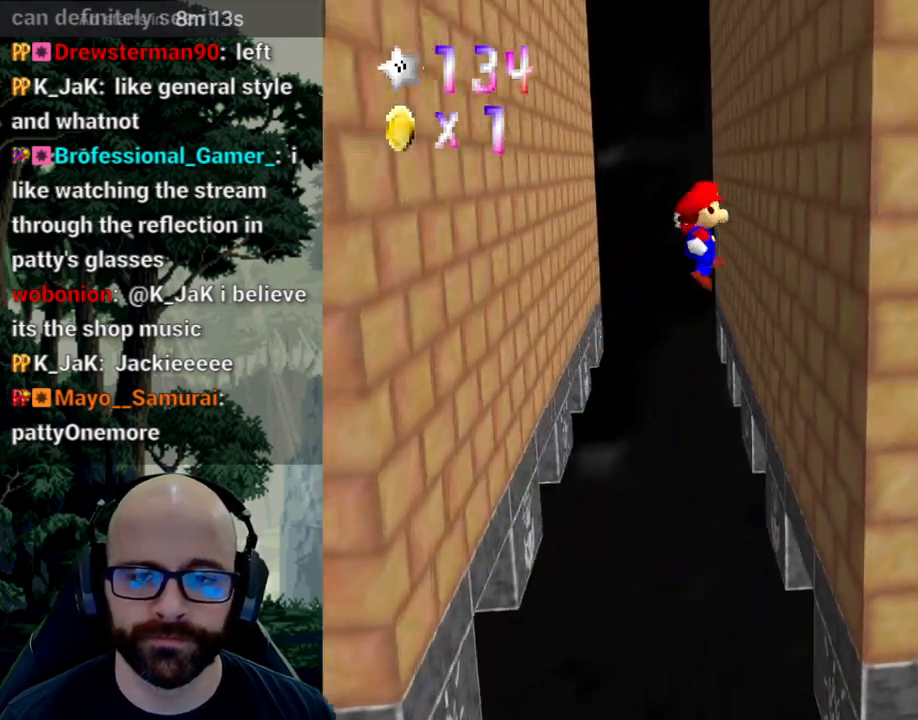
{"buttons": ["A"], "left_stick": "left", "right_stick": "center", "events": [[33, "right_stick", "down"], [83, "A", "up"], [83, "right_stick", "center"], [217, "A", "down"], [217, "left_stick", "up-left"], [217, "right_stick", "down"], [267, "right_stick", "center"], [300, "left_stick", "left"]]}